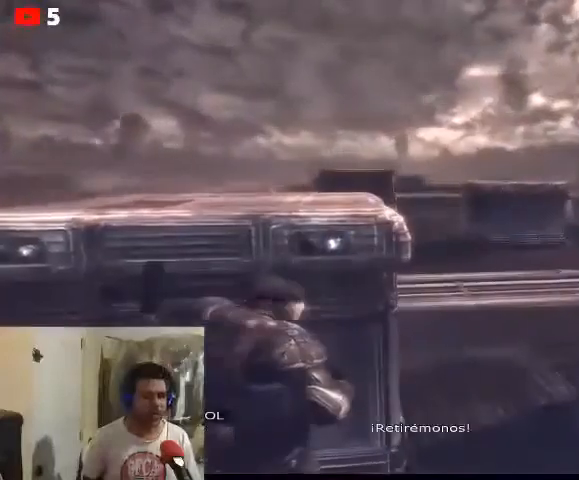
Gameplay with a controller (Xbox layout); each line is a JSON object with the inputs held at the frame after it. "events" lists button and stick changes between this image and that frame as [ms after this image, input, new state], when the widget could be followed in between.
{"buttons": [], "left_stick": "center", "right_stick": "center", "events": []}
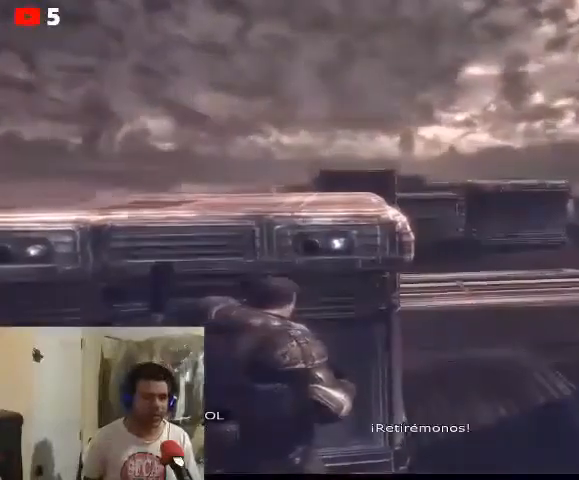
{"buttons": [], "left_stick": "center", "right_stick": "center", "events": []}
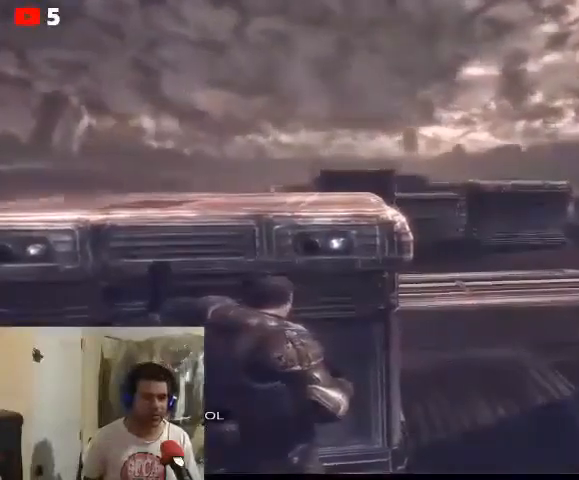
{"buttons": [], "left_stick": "center", "right_stick": "up", "events": [[233, "right_stick", "up"]]}
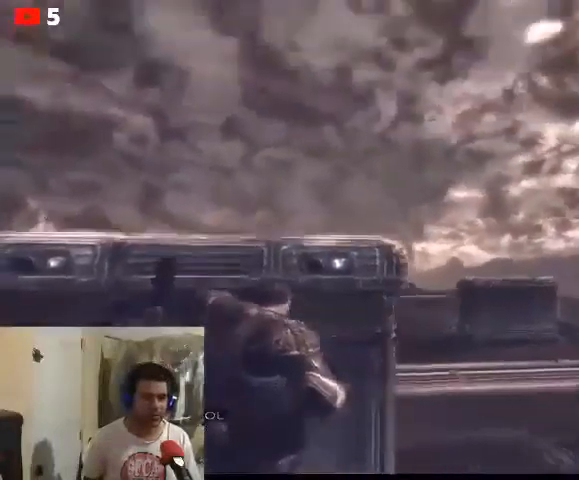
{"buttons": [], "left_stick": "center", "right_stick": "center", "events": [[500, "right_stick", "center"]]}
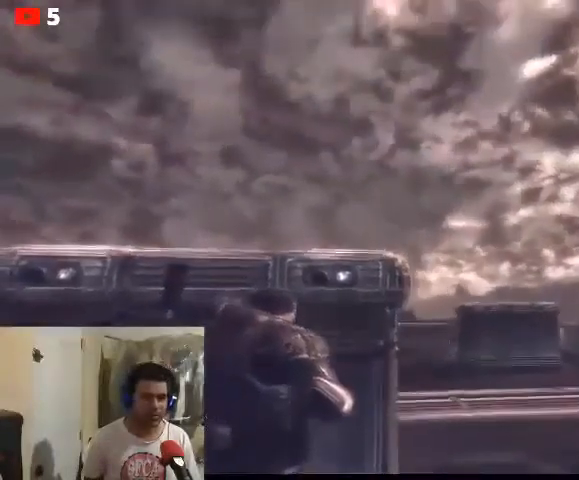
{"buttons": [], "left_stick": "center", "right_stick": "center", "events": []}
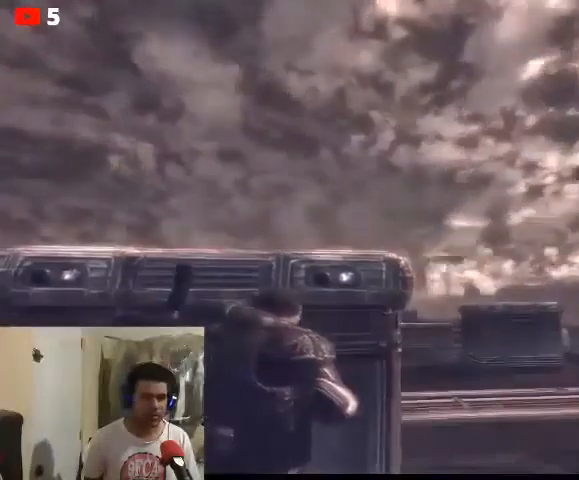
{"buttons": [], "left_stick": "center", "right_stick": "right", "events": [[367, "right_stick", "right"]]}
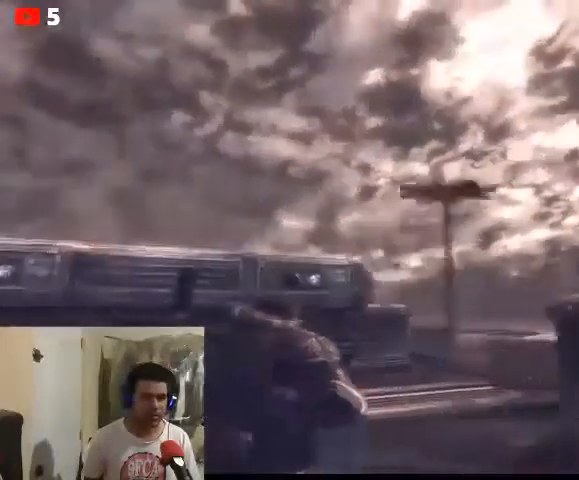
{"buttons": [], "left_stick": "center", "right_stick": "center", "events": [[33, "right_stick", "center"]]}
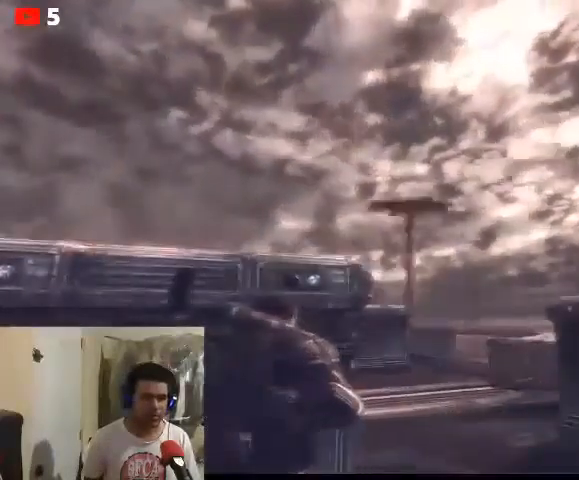
{"buttons": [], "left_stick": "center", "right_stick": "center", "events": []}
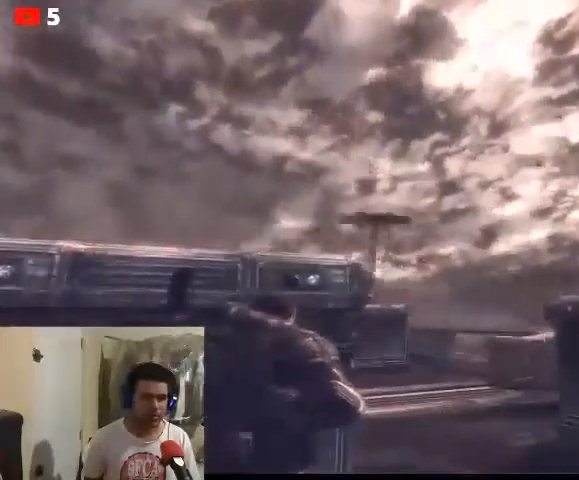
{"buttons": [], "left_stick": "up-left", "right_stick": "center", "events": [[67, "right_stick", "down-left"], [200, "left_stick", "up-left"], [233, "right_stick", "center"]]}
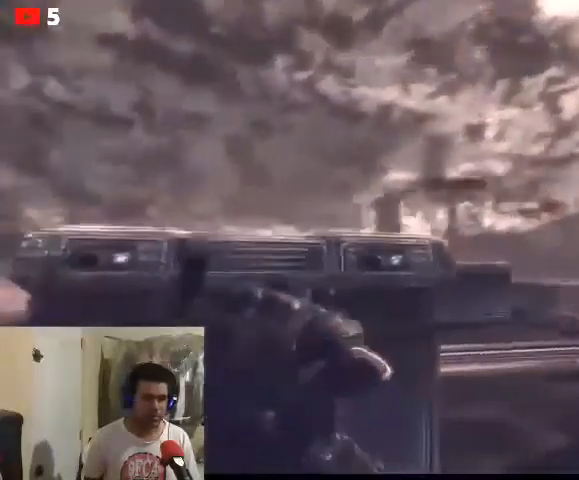
{"buttons": [], "left_stick": "center", "right_stick": "center", "events": [[100, "left_stick", "up"], [167, "A", "down"], [267, "A", "up"], [367, "left_stick", "center"]]}
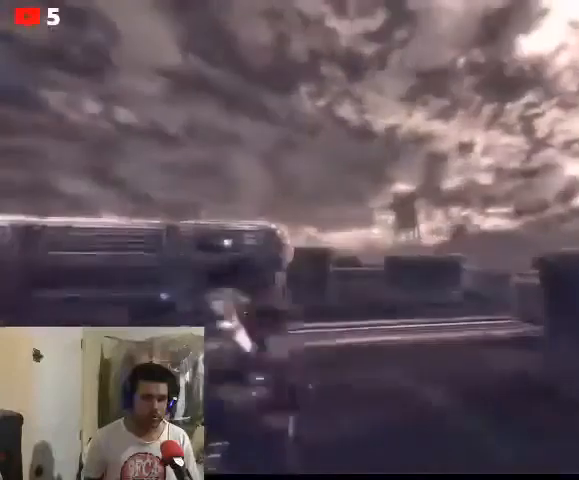
{"buttons": [], "left_stick": "center", "right_stick": "left", "events": [[333, "right_stick", "left"]]}
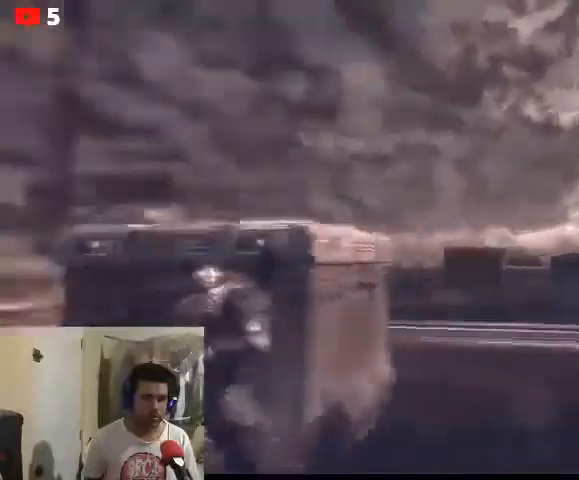
{"buttons": [], "left_stick": "center", "right_stick": "center", "events": [[67, "right_stick", "center"]]}
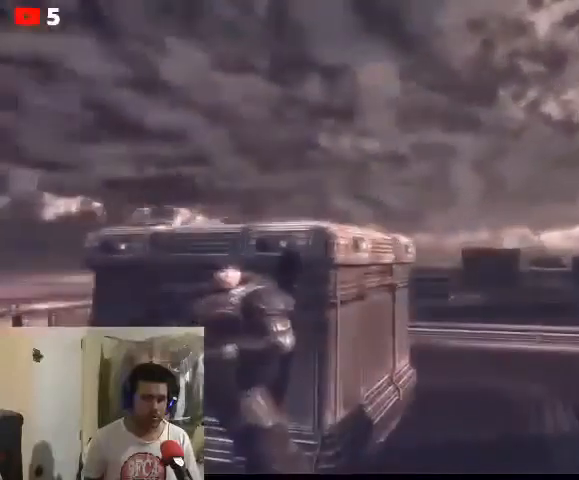
{"buttons": [], "left_stick": "center", "right_stick": "center", "events": []}
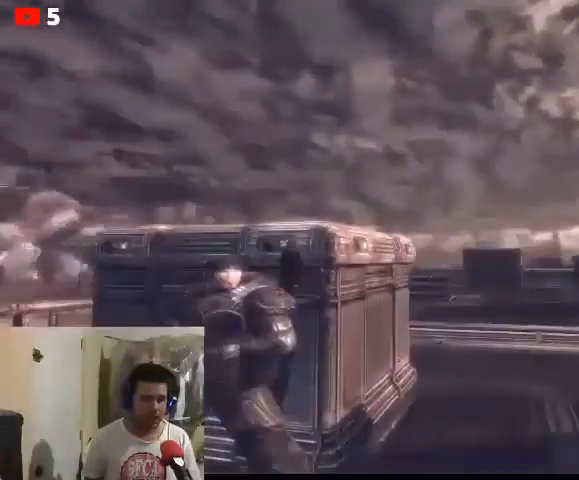
{"buttons": [], "left_stick": "center", "right_stick": "center", "events": [[200, "DPAD_RIGHT", "down"], [300, "DPAD_RIGHT", "up"]]}
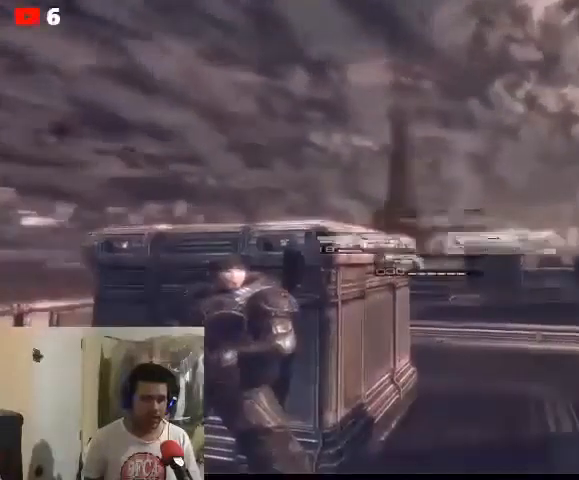
{"buttons": [], "left_stick": "center", "right_stick": "center", "events": [[167, "DPAD_LEFT", "down"], [267, "DPAD_LEFT", "up"]]}
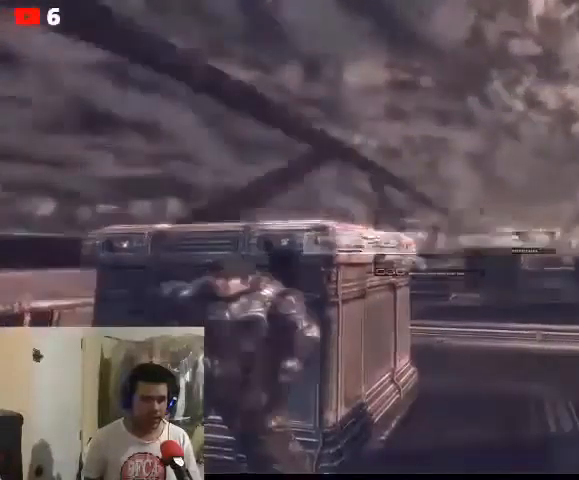
{"buttons": ["L2"], "left_stick": "center", "right_stick": "center", "events": [[100, "L2", "down"], [133, "right_stick", "right"], [367, "right_stick", "center"]]}
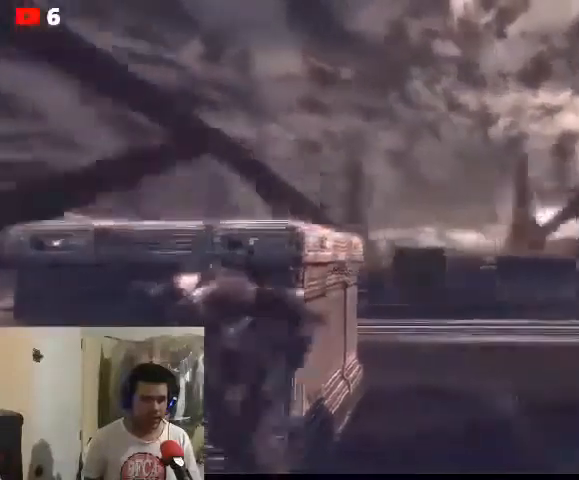
{"buttons": ["L2"], "left_stick": "center", "right_stick": "center", "events": []}
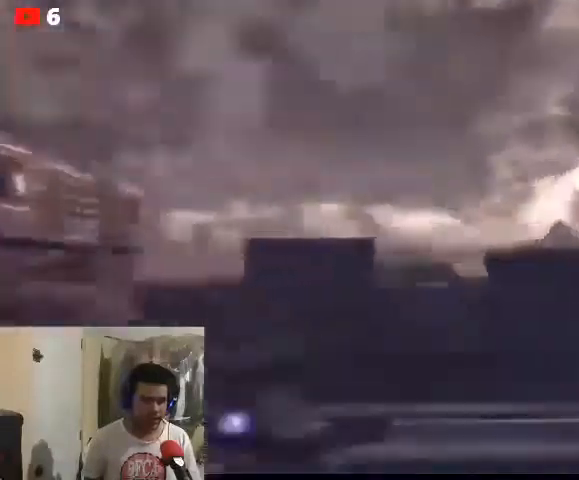
{"buttons": ["L2"], "left_stick": "center", "right_stick": "center", "events": [[33, "right_stick", "right"], [200, "right_stick", "center"], [333, "right_stick", "down-left"], [500, "right_stick", "center"]]}
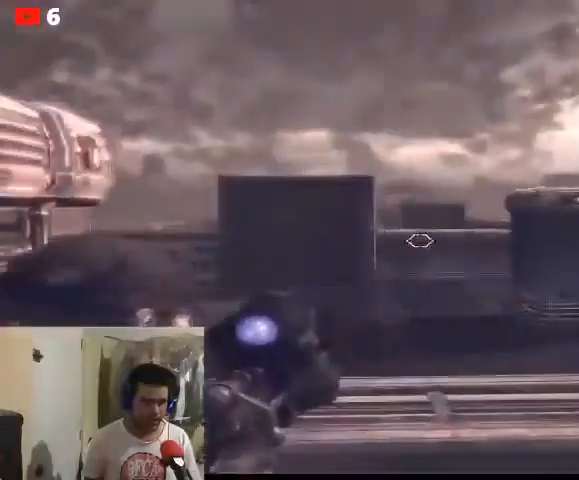
{"buttons": ["L2"], "left_stick": "center", "right_stick": "left", "events": [[333, "right_stick", "left"]]}
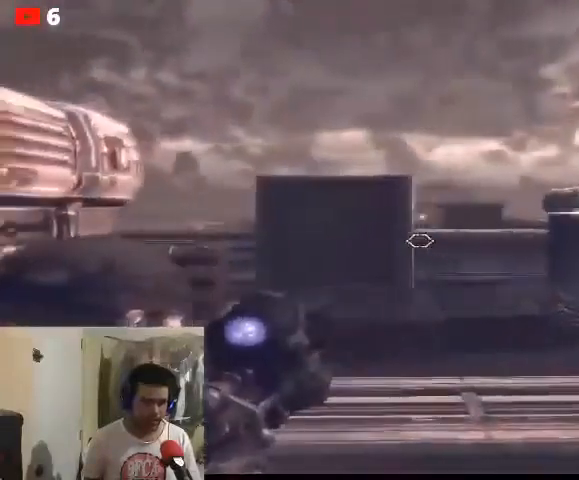
{"buttons": ["L2"], "left_stick": "center", "right_stick": "center", "events": [[100, "right_stick", "center"], [167, "right_stick", "up"], [400, "right_stick", "center"]]}
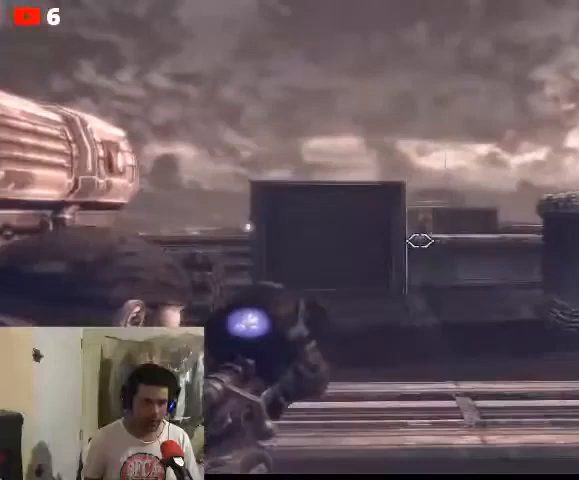
{"buttons": ["L2"], "left_stick": "center", "right_stick": "up", "events": [[133, "right_stick", "up"]]}
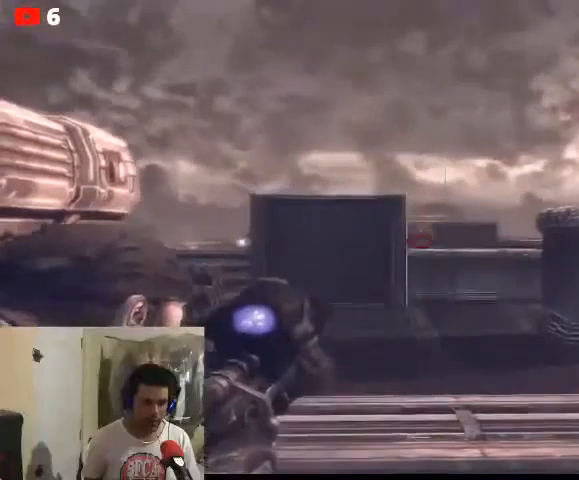
{"buttons": ["L2"], "left_stick": "center", "right_stick": "center", "events": [[200, "R2", "down"], [267, "right_stick", "center"], [300, "R2", "up"]]}
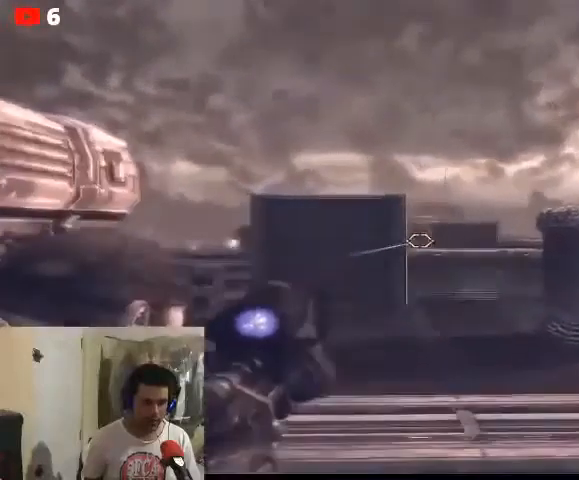
{"buttons": ["L2"], "left_stick": "center", "right_stick": "center", "events": []}
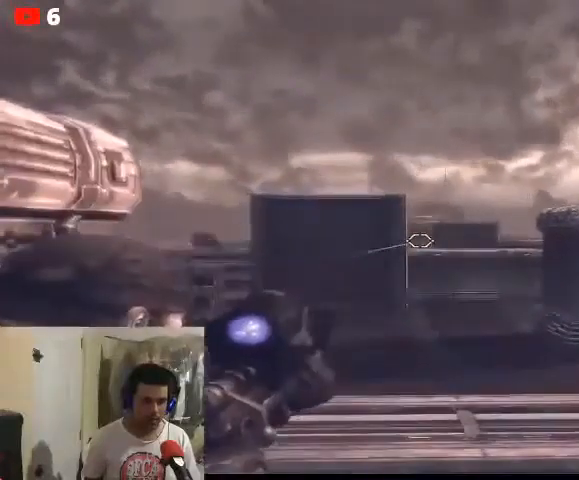
{"buttons": [], "left_stick": "left", "right_stick": "center", "events": [[33, "left_stick", "up-left"], [133, "L2", "up"], [367, "left_stick", "left"]]}
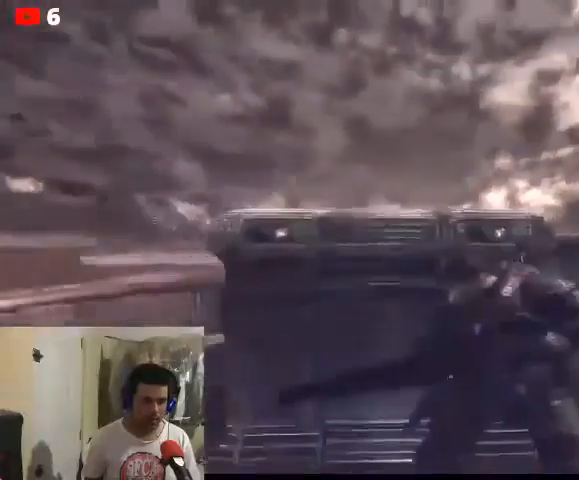
{"buttons": ["R2"], "left_stick": "left", "right_stick": "center", "events": [[500, "R2", "down"]]}
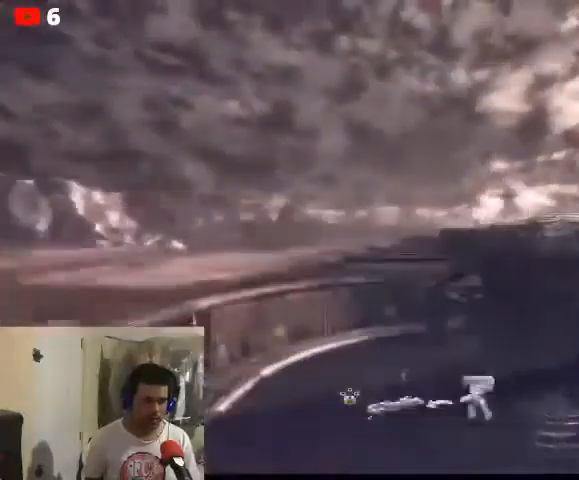
{"buttons": [], "left_stick": "center", "right_stick": "center", "events": [[67, "R2", "up"], [100, "left_stick", "center"]]}
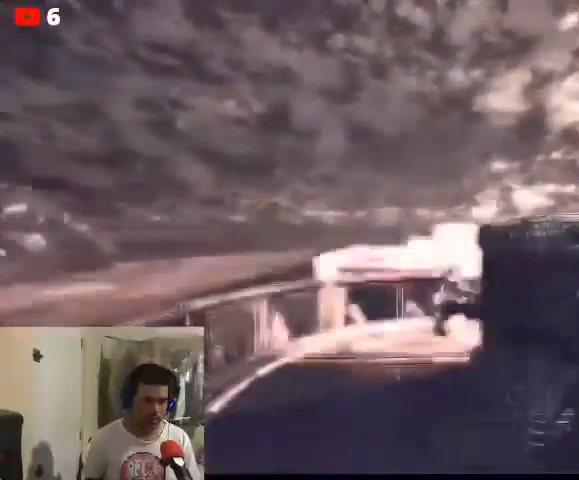
{"buttons": [], "left_stick": "center", "right_stick": "center", "events": []}
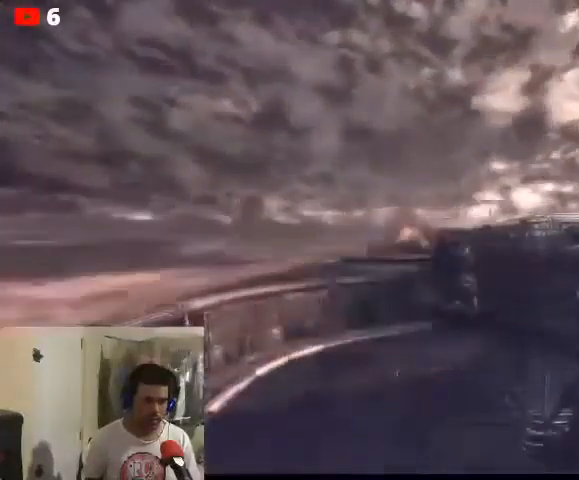
{"buttons": [], "left_stick": "center", "right_stick": "center", "events": []}